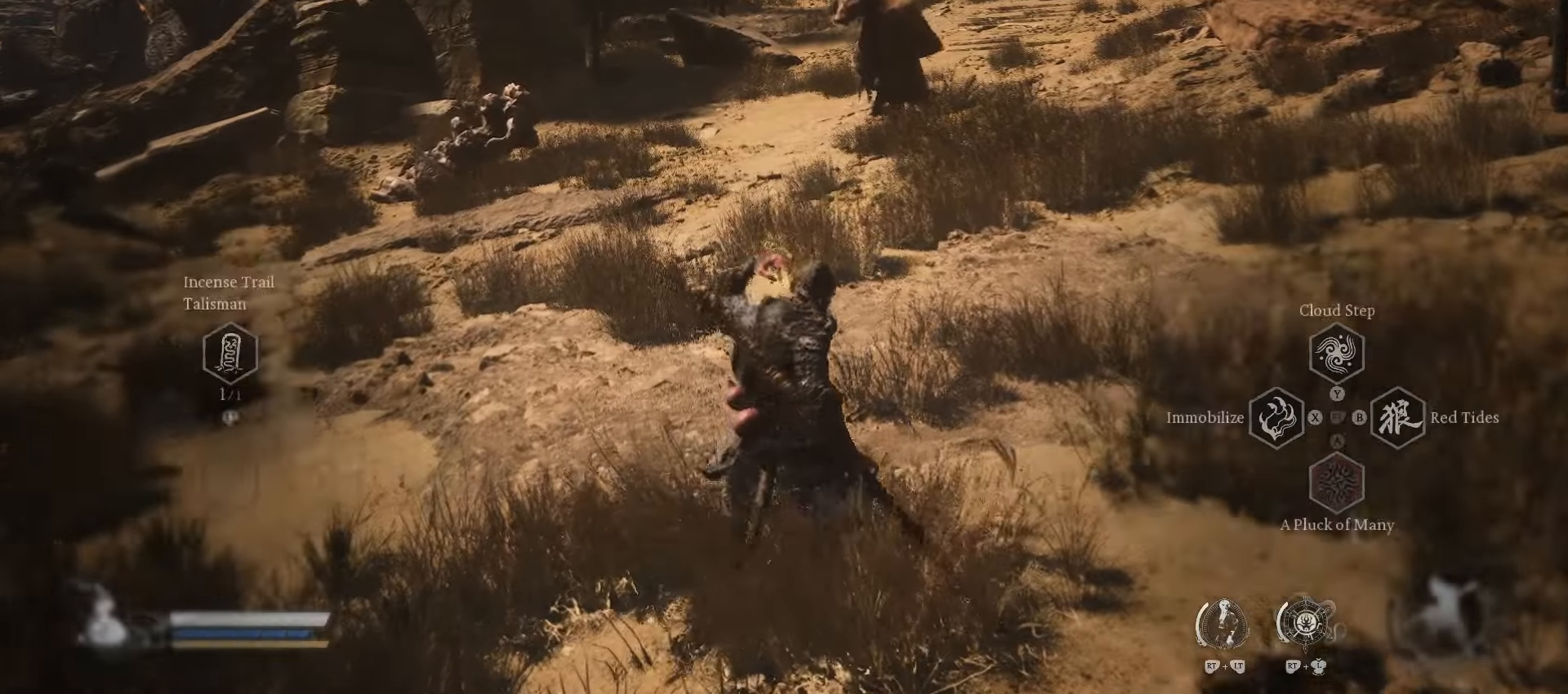
Gameplay with a controller (Xbox layout); each line is a JSON object with the inputs held at the frame after it. "events" lists button and stick changes between this image and that frame as [ms after this image, input, new state], when the widget could be followed in between.
{"buttons": [], "left_stick": "center", "right_stick": "center", "events": [[180, "right_stick", "up-right"], [320, "right_stick", "center"]]}
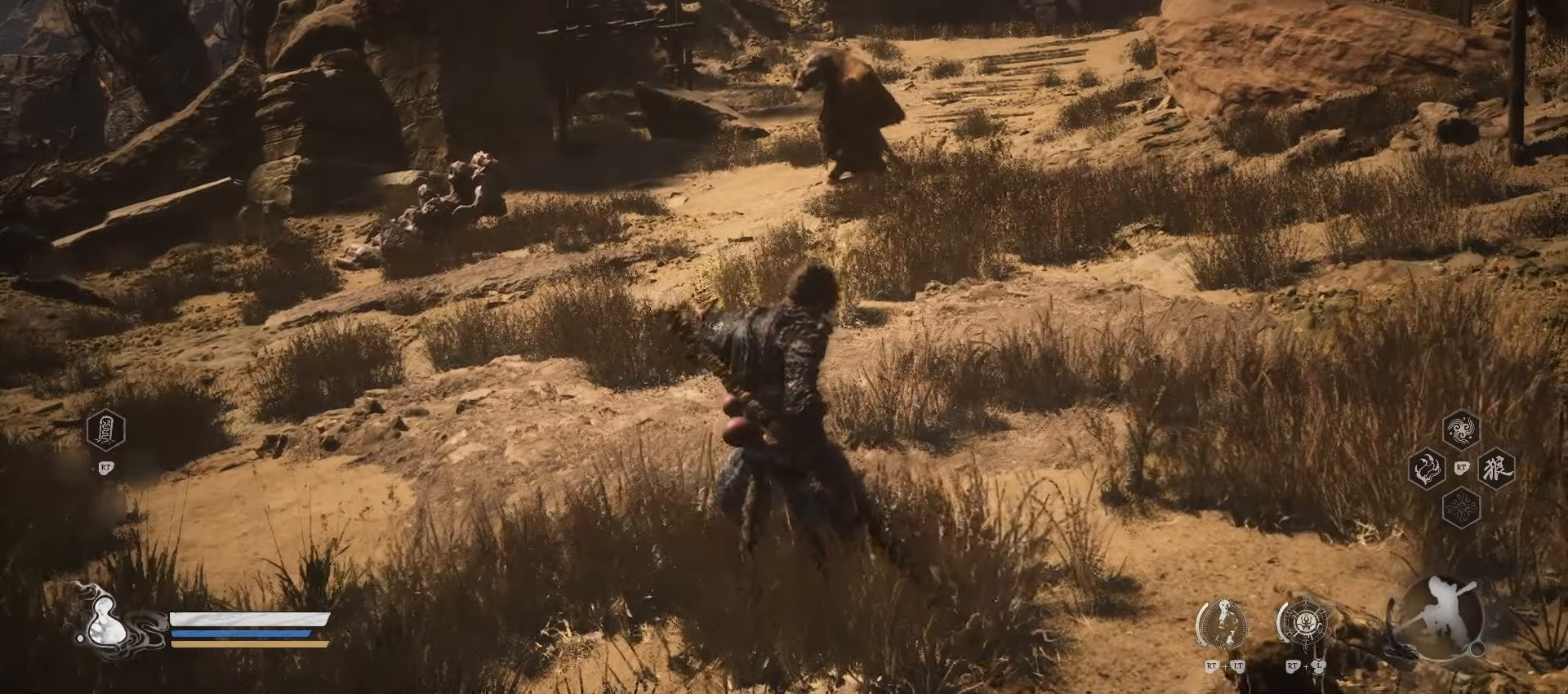
{"buttons": [], "left_stick": "center", "right_stick": "center", "events": []}
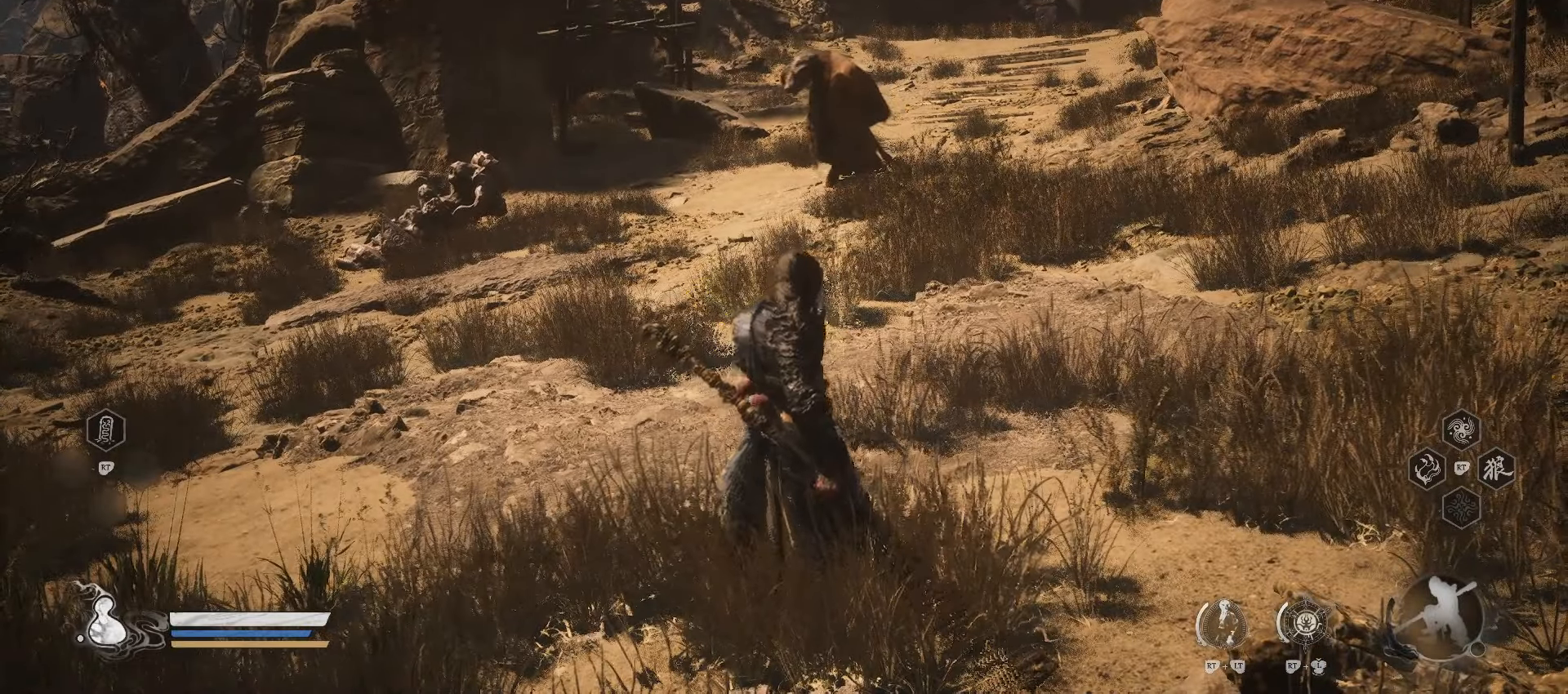
{"buttons": [], "left_stick": "center", "right_stick": "center", "events": [[380, "R3", "down"], [480, "R3", "up"]]}
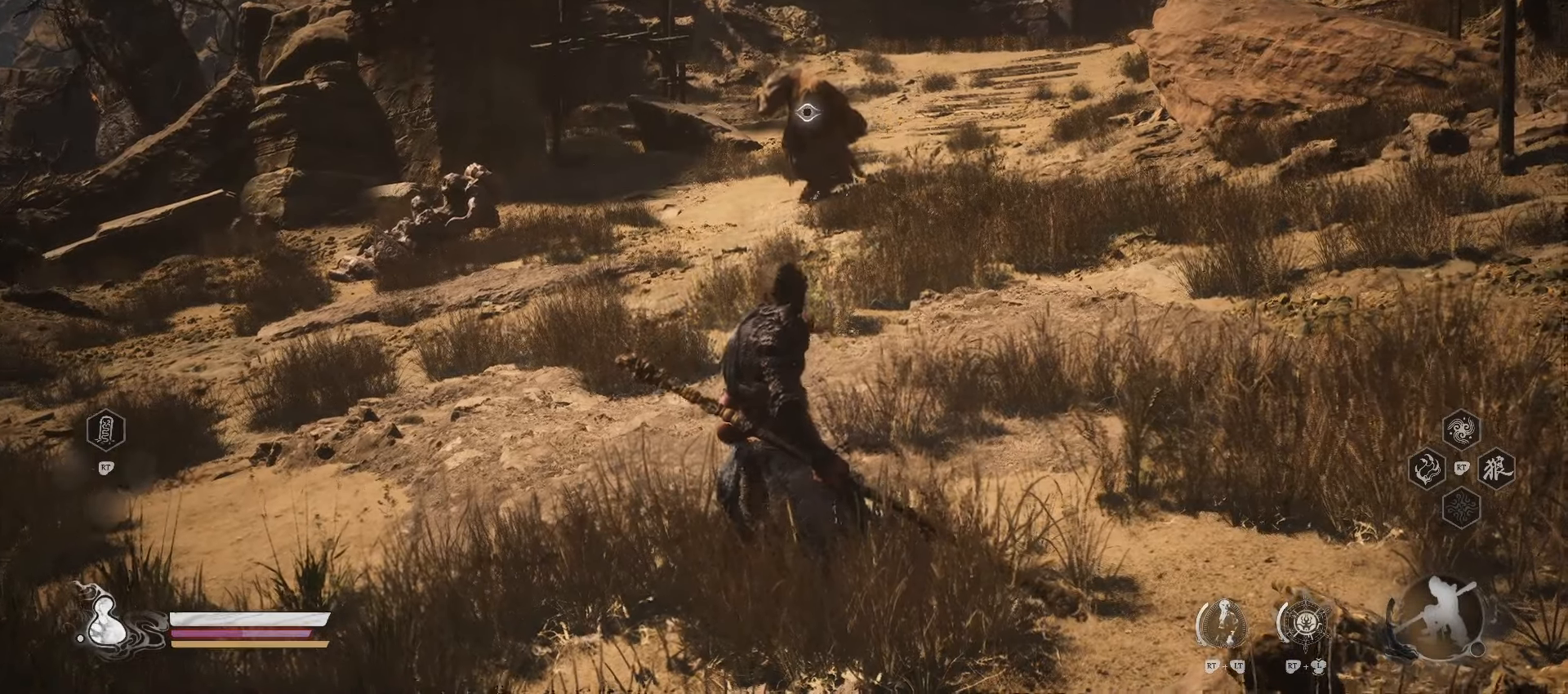
{"buttons": [], "left_stick": "center", "right_stick": "center", "events": []}
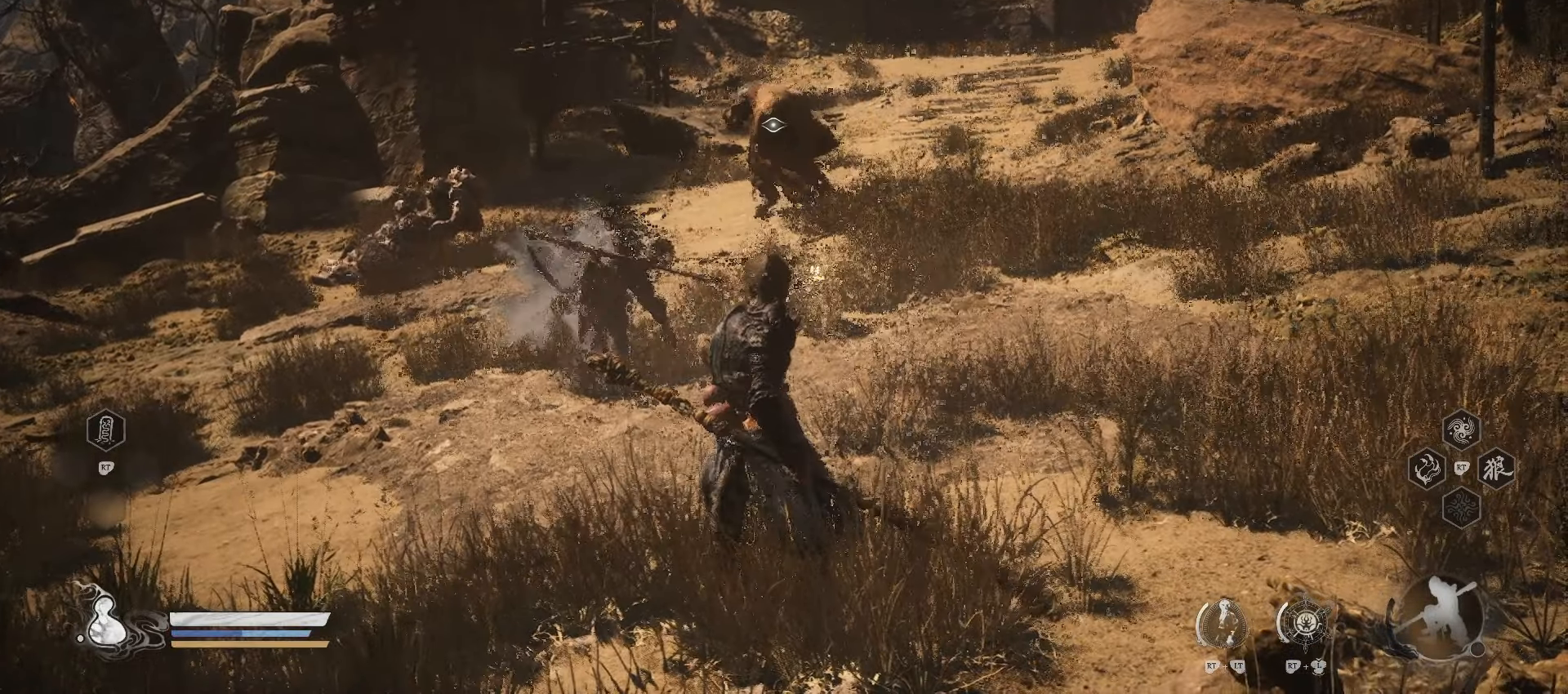
{"buttons": [], "left_stick": "up", "right_stick": "center", "events": [[180, "left_stick", "up"]]}
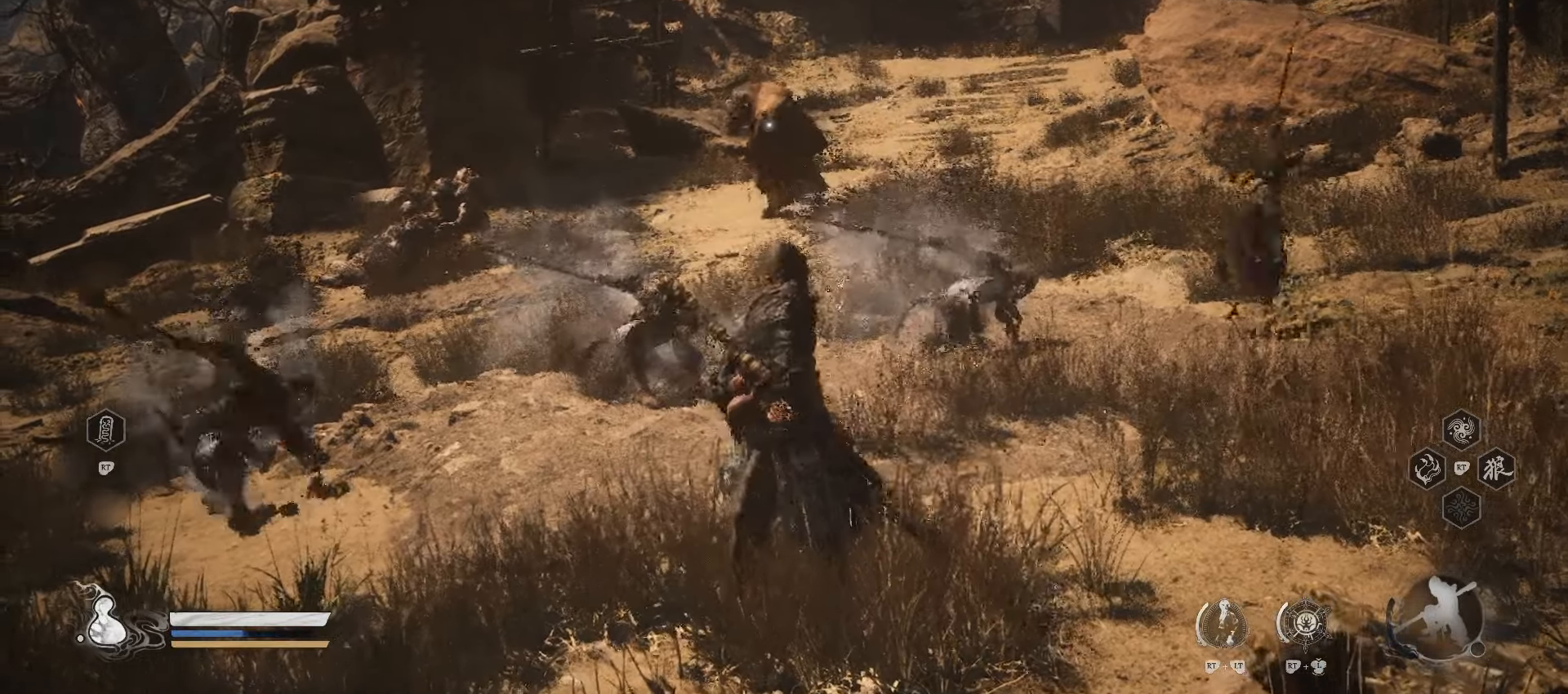
{"buttons": ["Y"], "left_stick": "up", "right_stick": "center", "events": [[200, "Y", "down"]]}
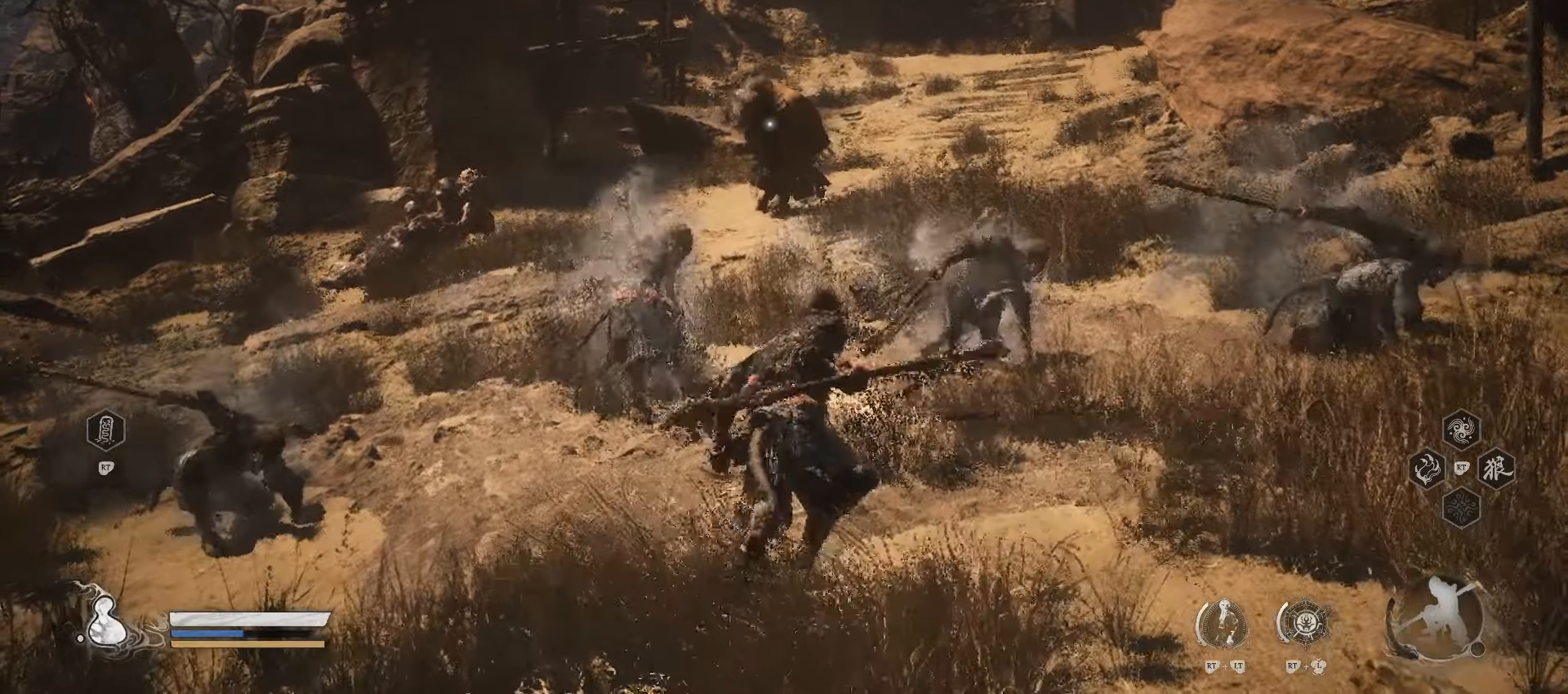
{"buttons": ["Y"], "left_stick": "up", "right_stick": "center", "events": []}
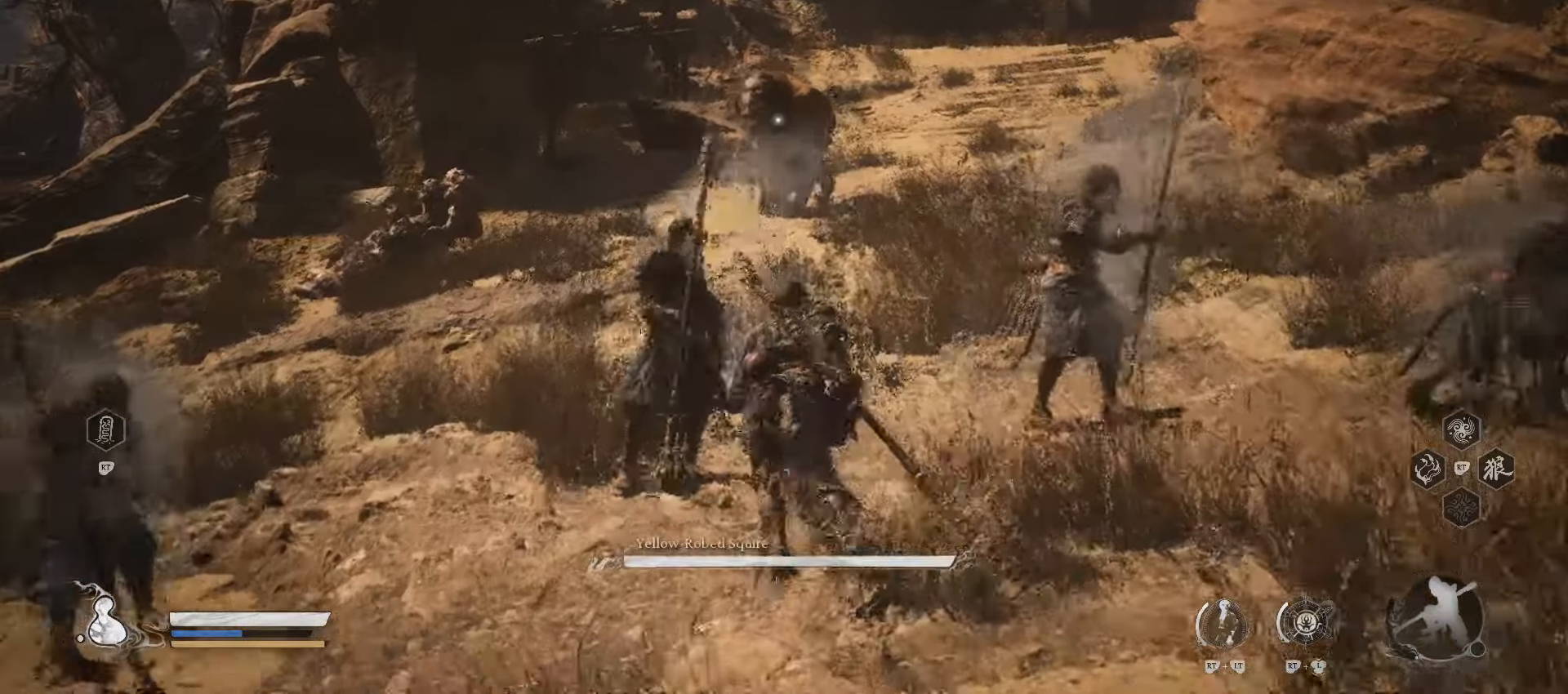
{"buttons": ["Y"], "left_stick": "up", "right_stick": "center", "events": []}
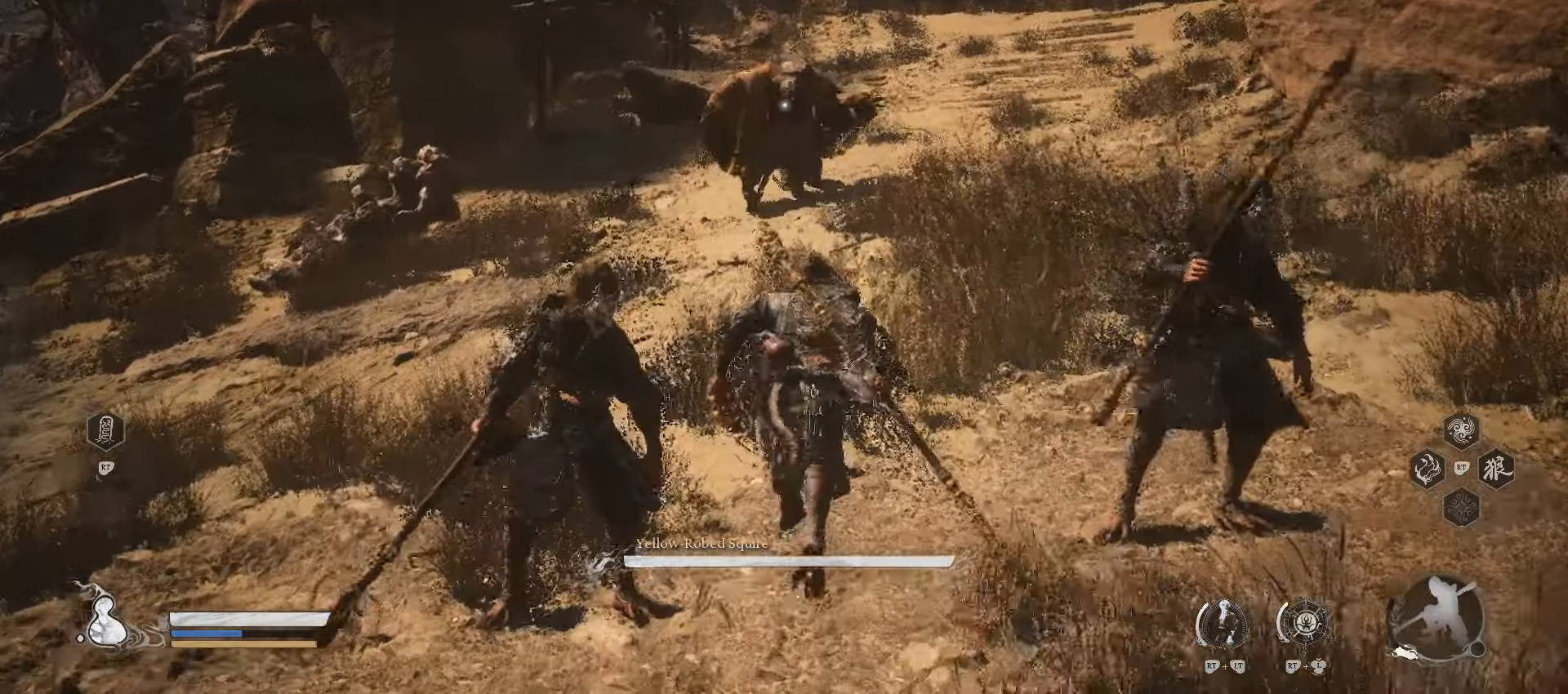
{"buttons": ["Y"], "left_stick": "up", "right_stick": "center", "events": []}
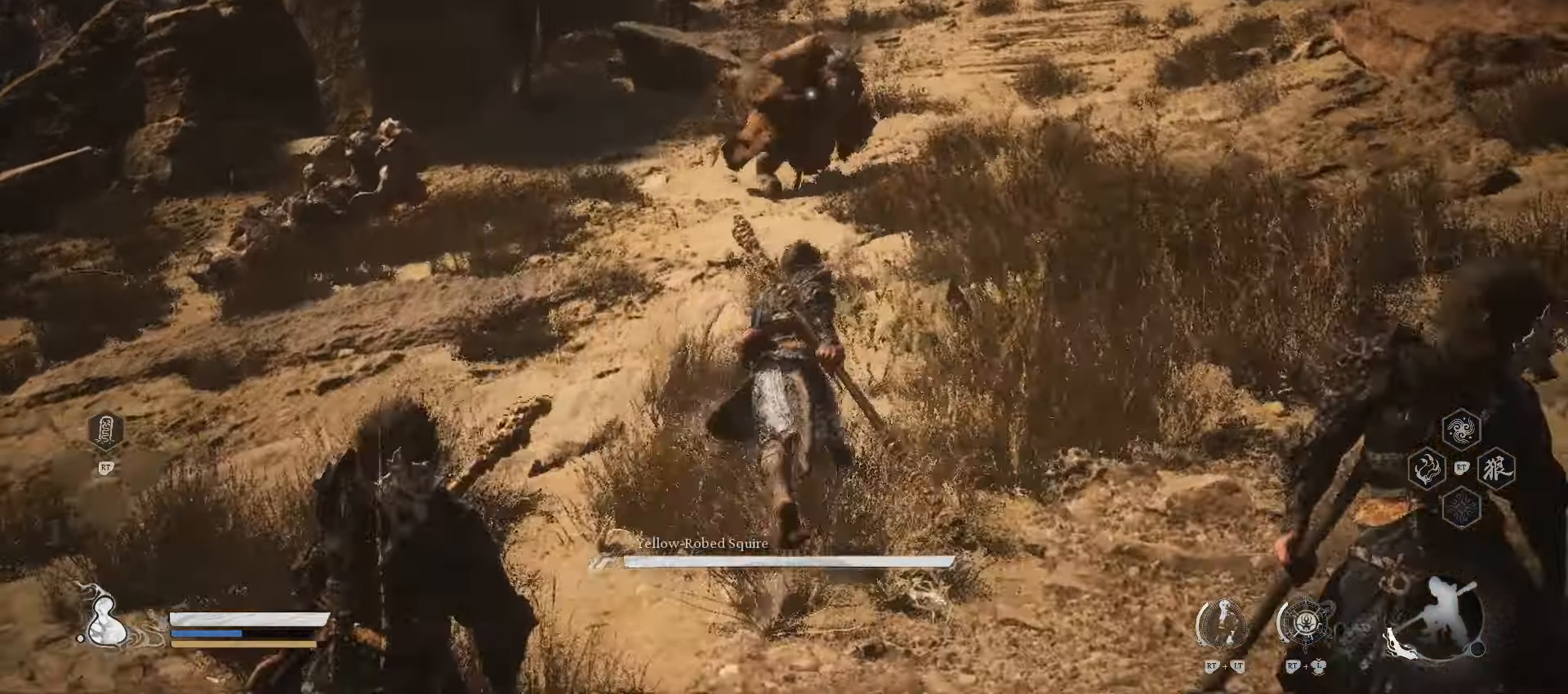
{"buttons": ["Y"], "left_stick": "up", "right_stick": "center", "events": []}
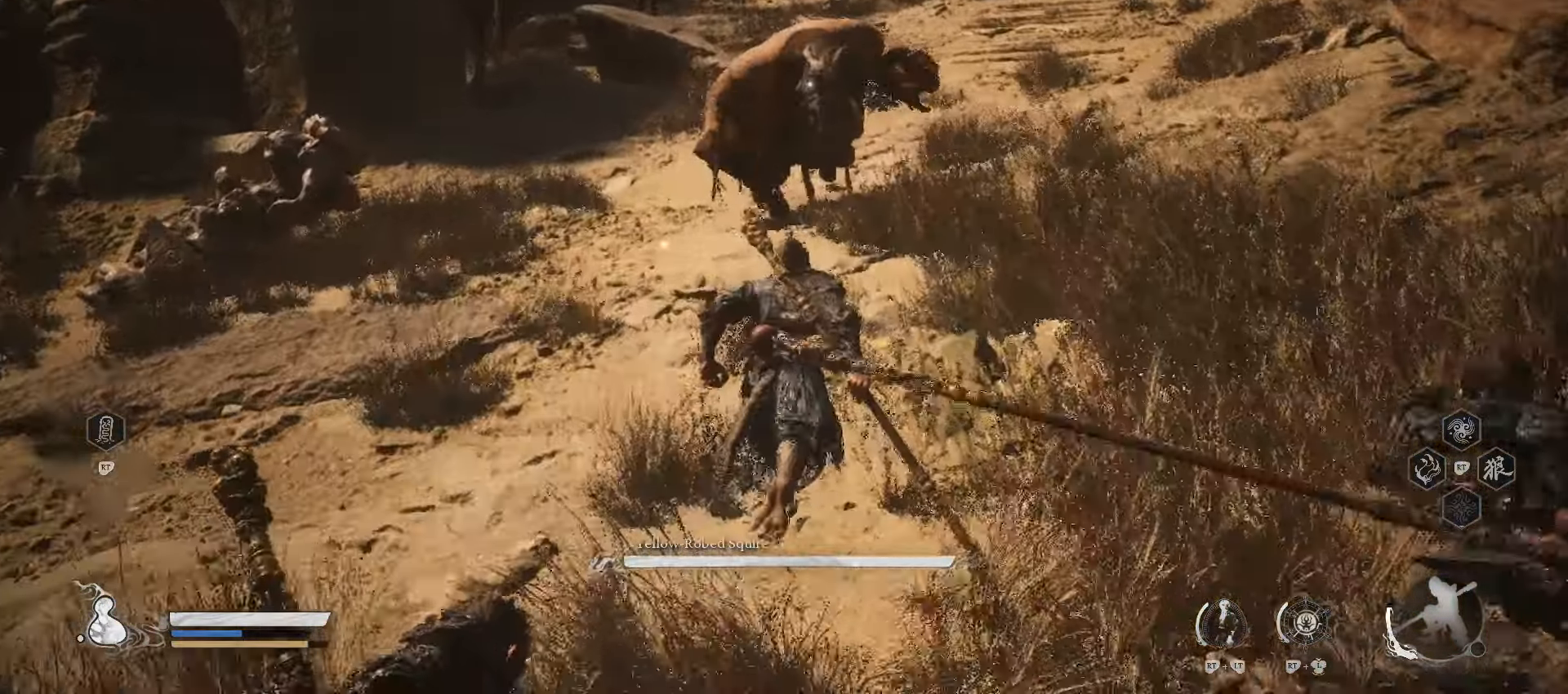
{"buttons": ["Y"], "left_stick": "up", "right_stick": "center", "events": []}
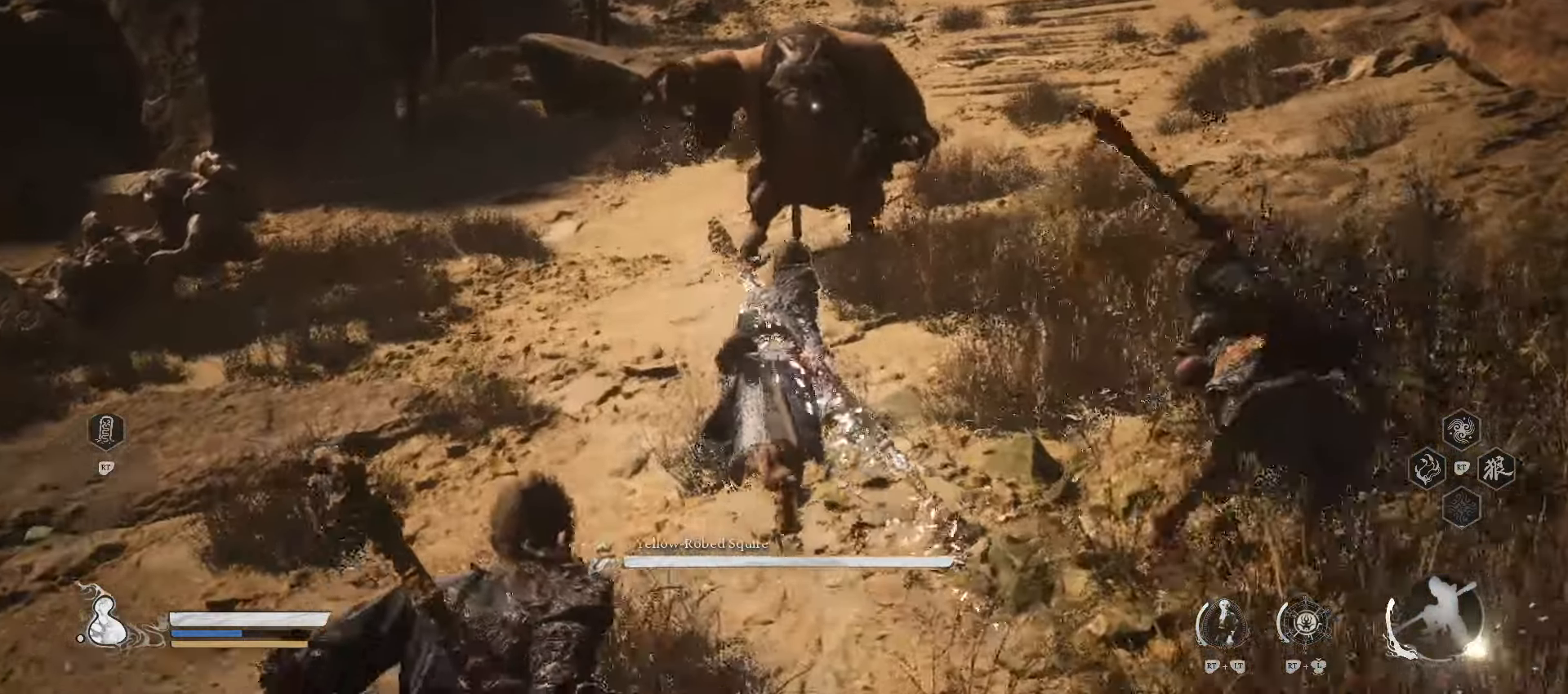
{"buttons": [], "left_stick": "up", "right_stick": "center", "events": [[80, "Y", "up"]]}
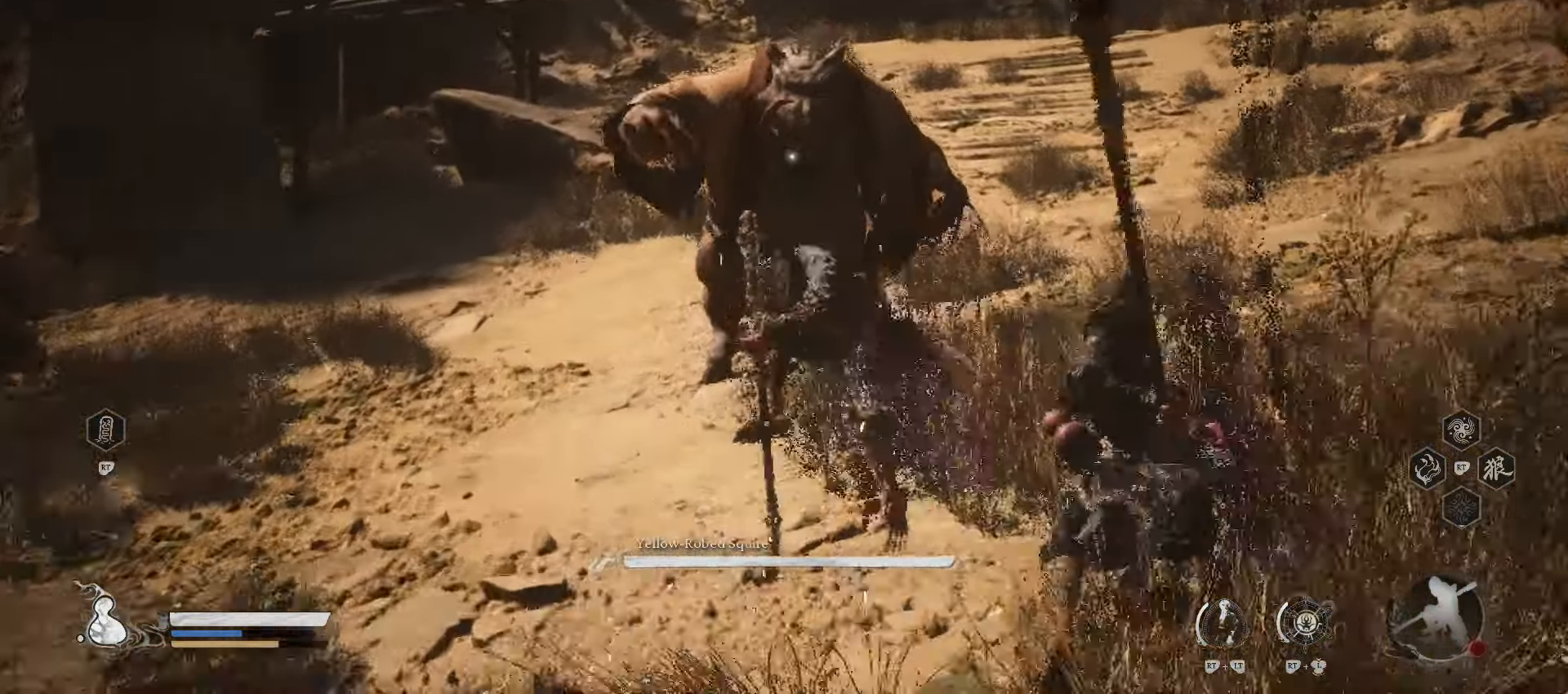
{"buttons": [], "left_stick": "up", "right_stick": "center", "events": []}
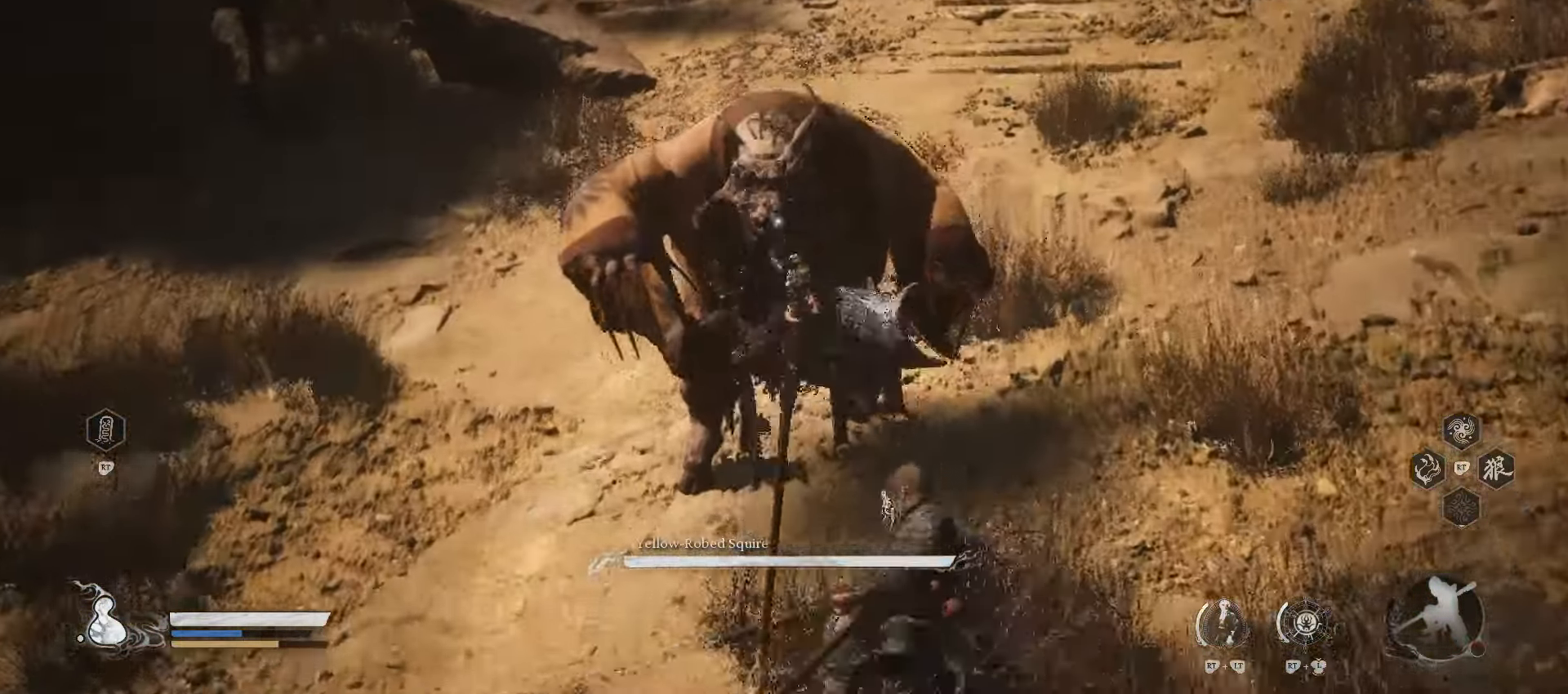
{"buttons": [], "left_stick": "up-right", "right_stick": "center", "events": [[300, "left_stick", "up-right"]]}
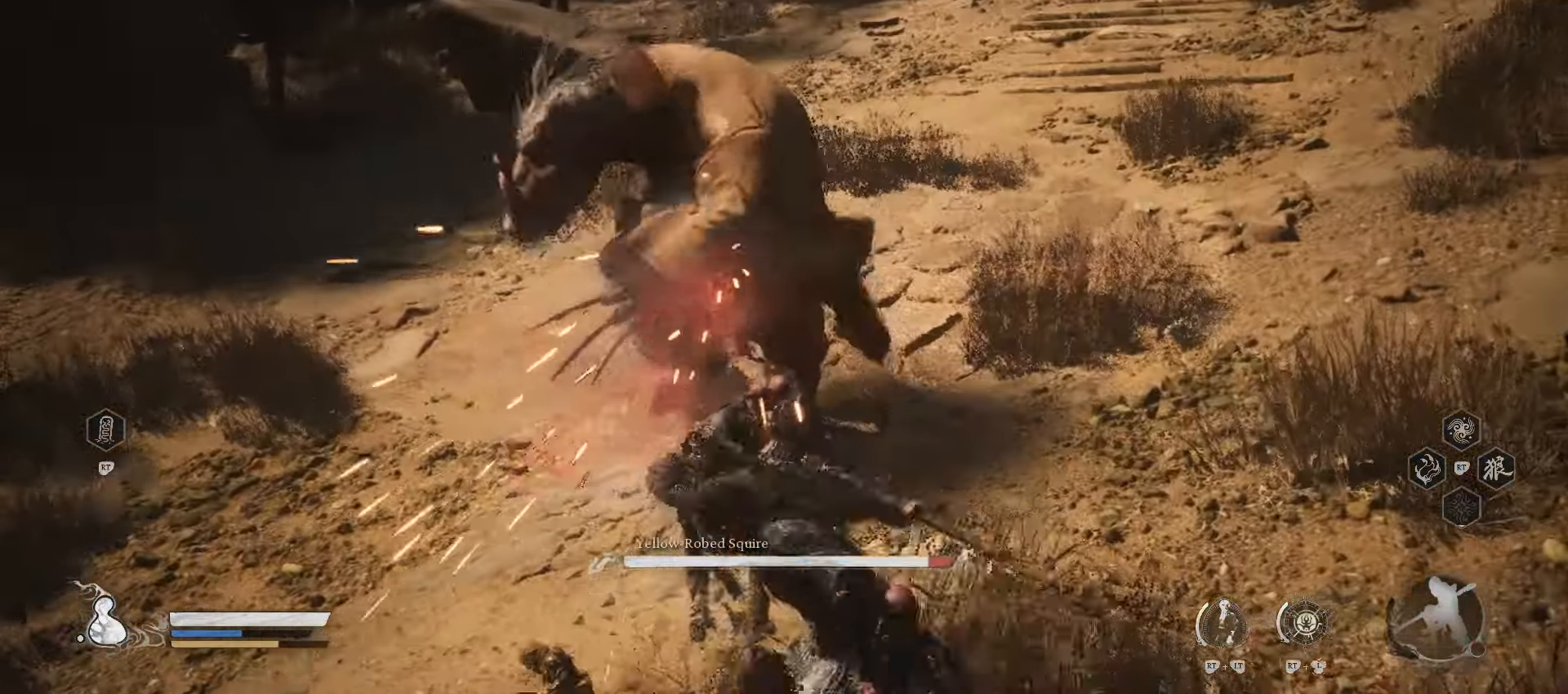
{"buttons": [], "left_stick": "up-right", "right_stick": "center", "events": [[160, "X", "down"], [240, "X", "up"], [360, "X", "down"], [440, "X", "up"]]}
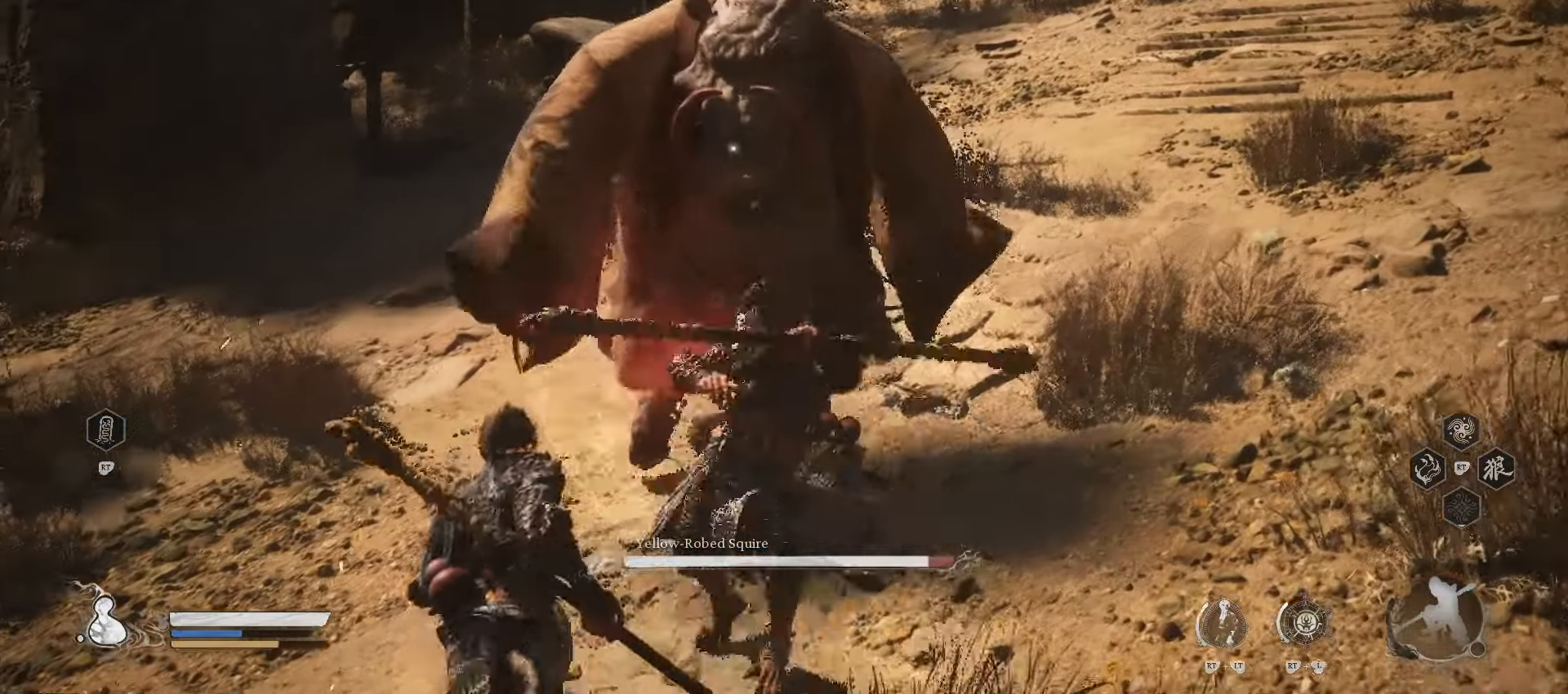
{"buttons": [], "left_stick": "up-right", "right_stick": "center", "events": [[40, "X", "down"], [140, "X", "up"], [240, "X", "down"], [320, "X", "up"]]}
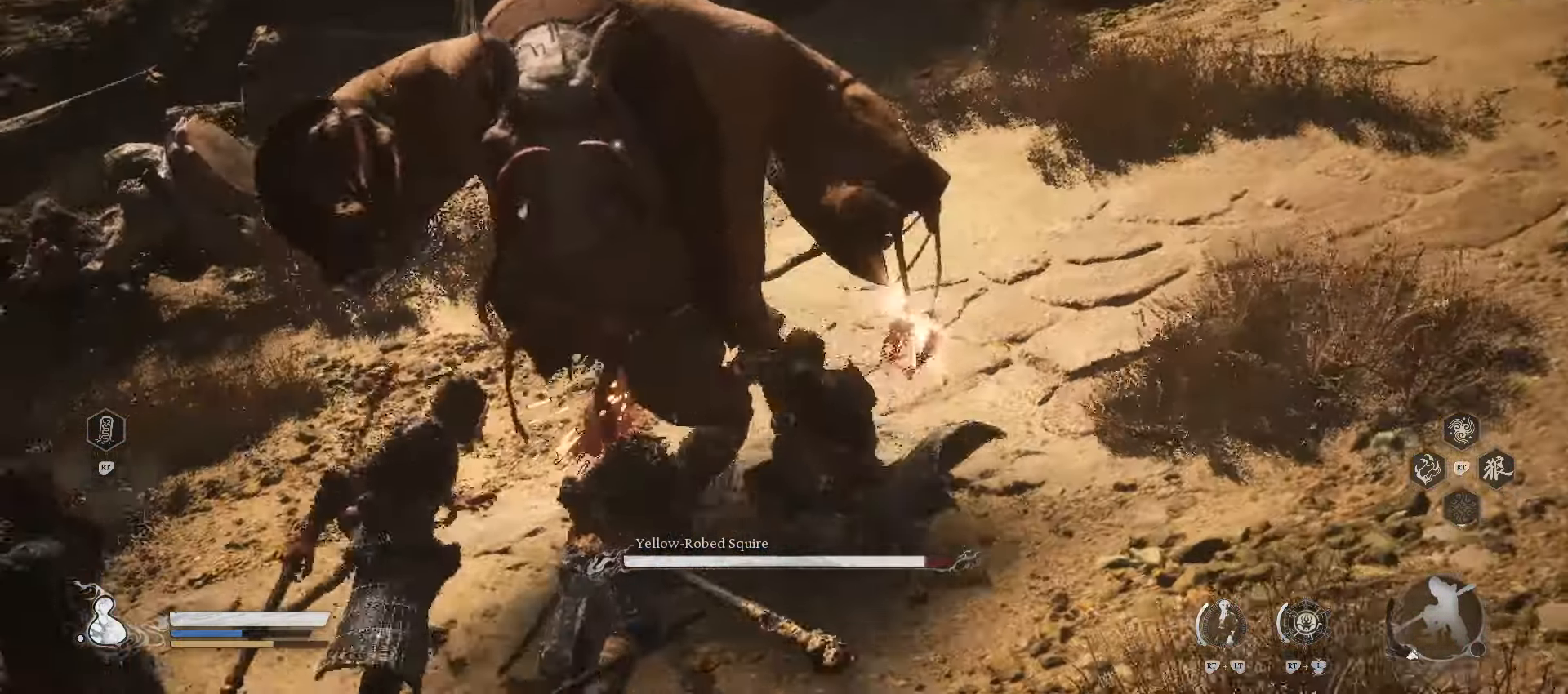
{"buttons": ["R2"], "left_stick": "up-right", "right_stick": "center", "events": [[60, "R2", "down"], [260, "Y", "down"], [380, "Y", "up"]]}
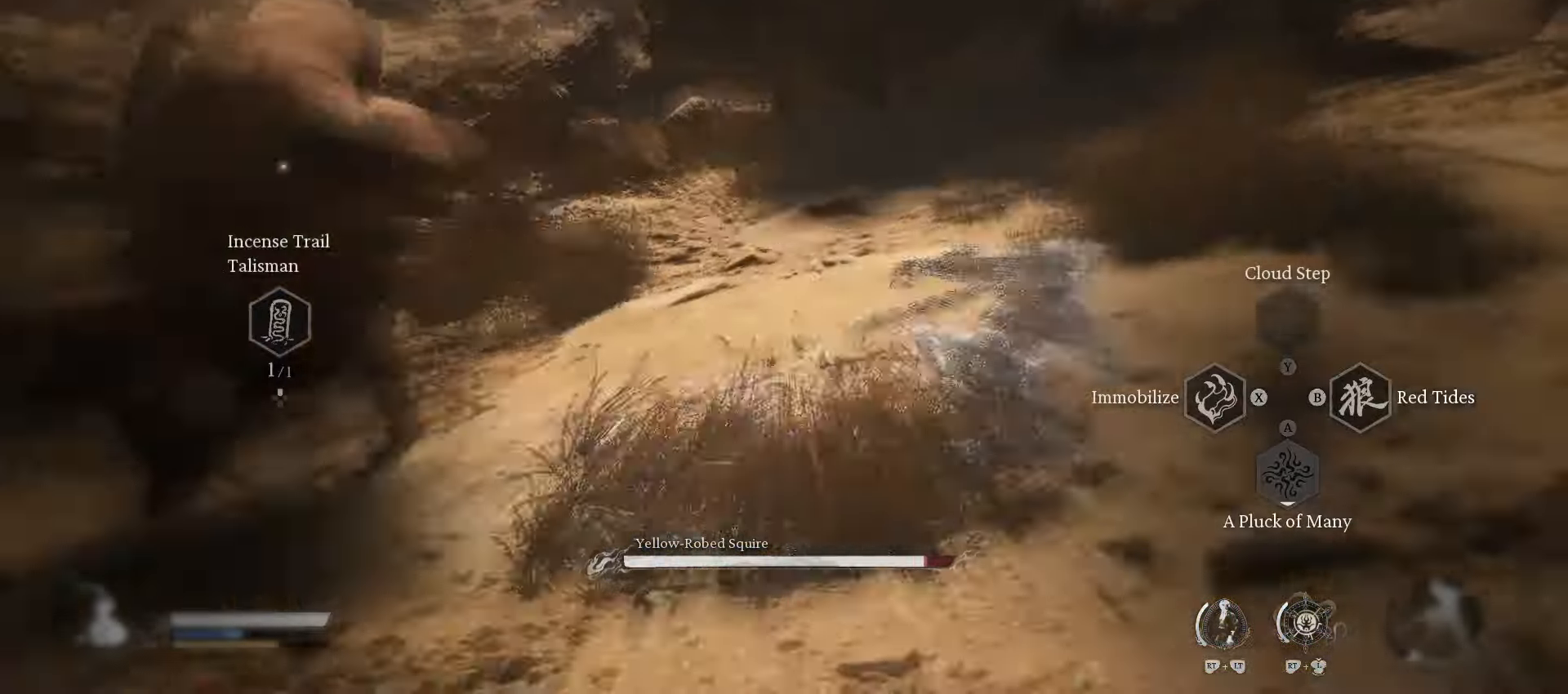
{"buttons": ["X"], "left_stick": "up", "right_stick": "center", "events": [[20, "R2", "up"], [360, "left_stick", "up"], [480, "X", "down"]]}
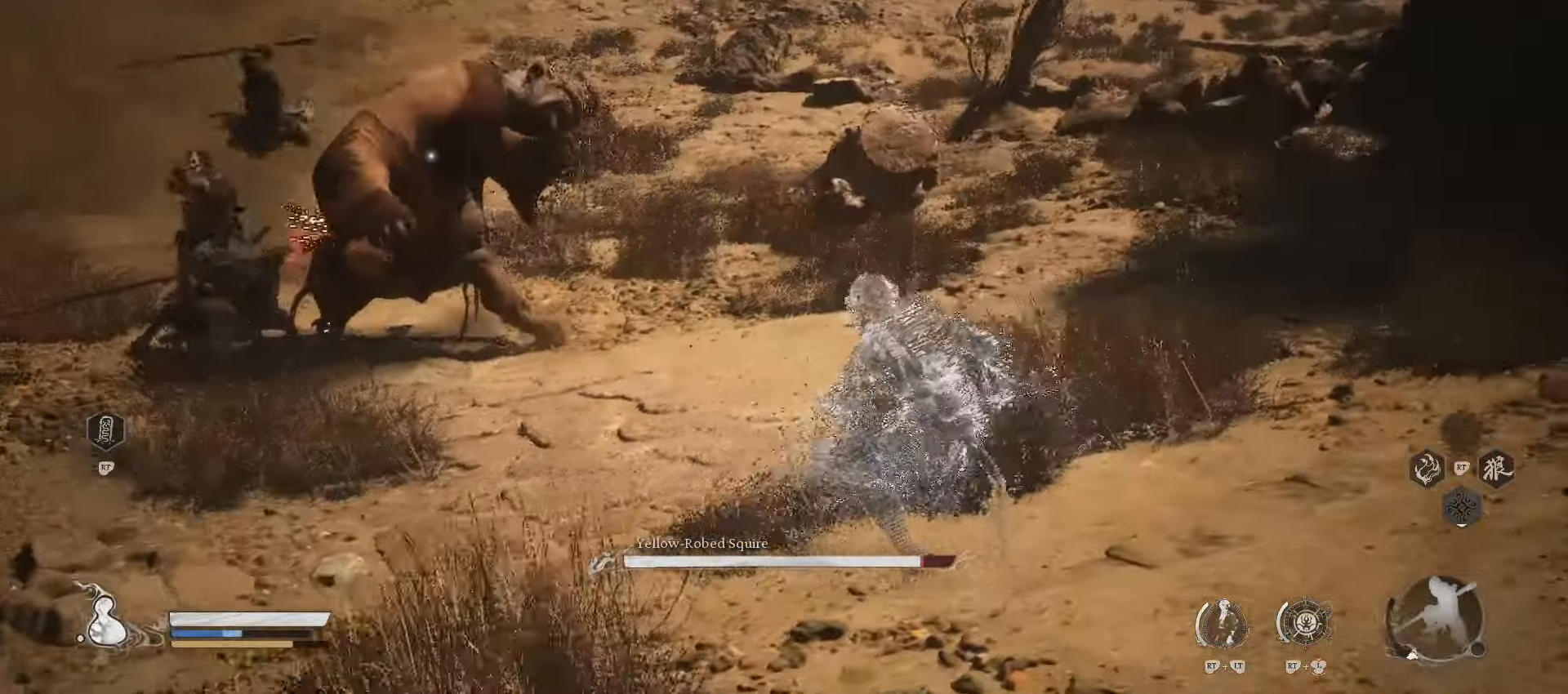
{"buttons": [], "left_stick": "up", "right_stick": "center", "events": [[100, "X", "up"]]}
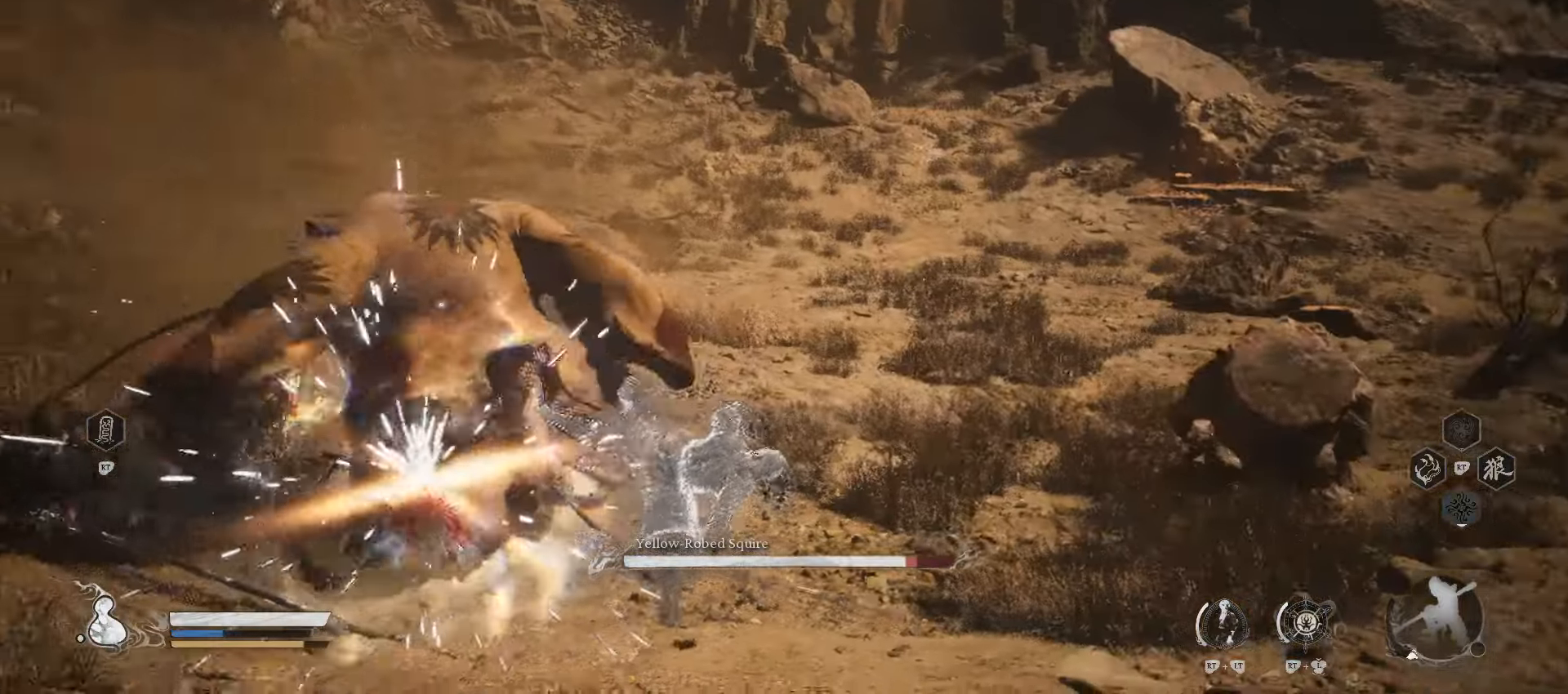
{"buttons": ["X"], "left_stick": "up", "right_stick": "center", "events": [[440, "X", "down"]]}
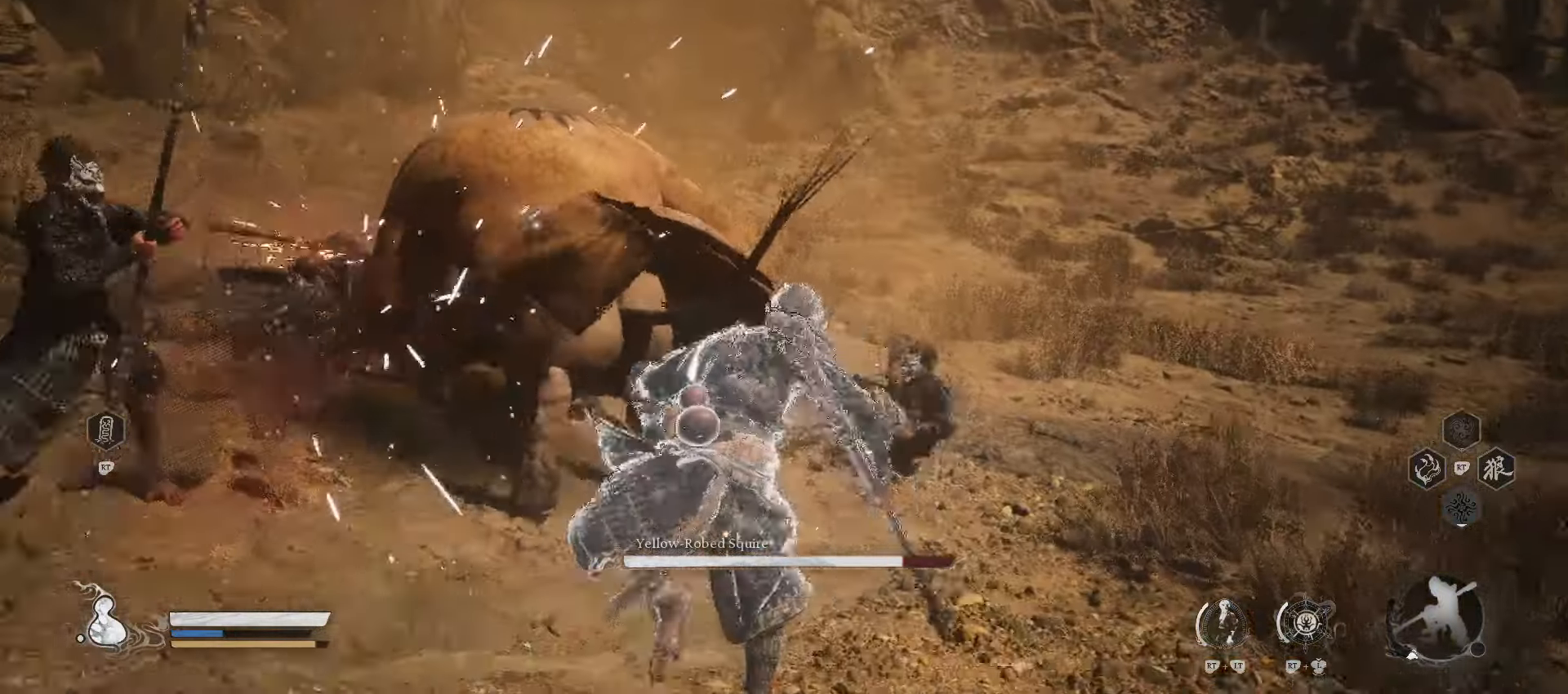
{"buttons": [], "left_stick": "up-right", "right_stick": "center", "events": [[20, "X", "up"], [380, "X", "down"], [460, "left_stick", "up-right"], [480, "X", "up"]]}
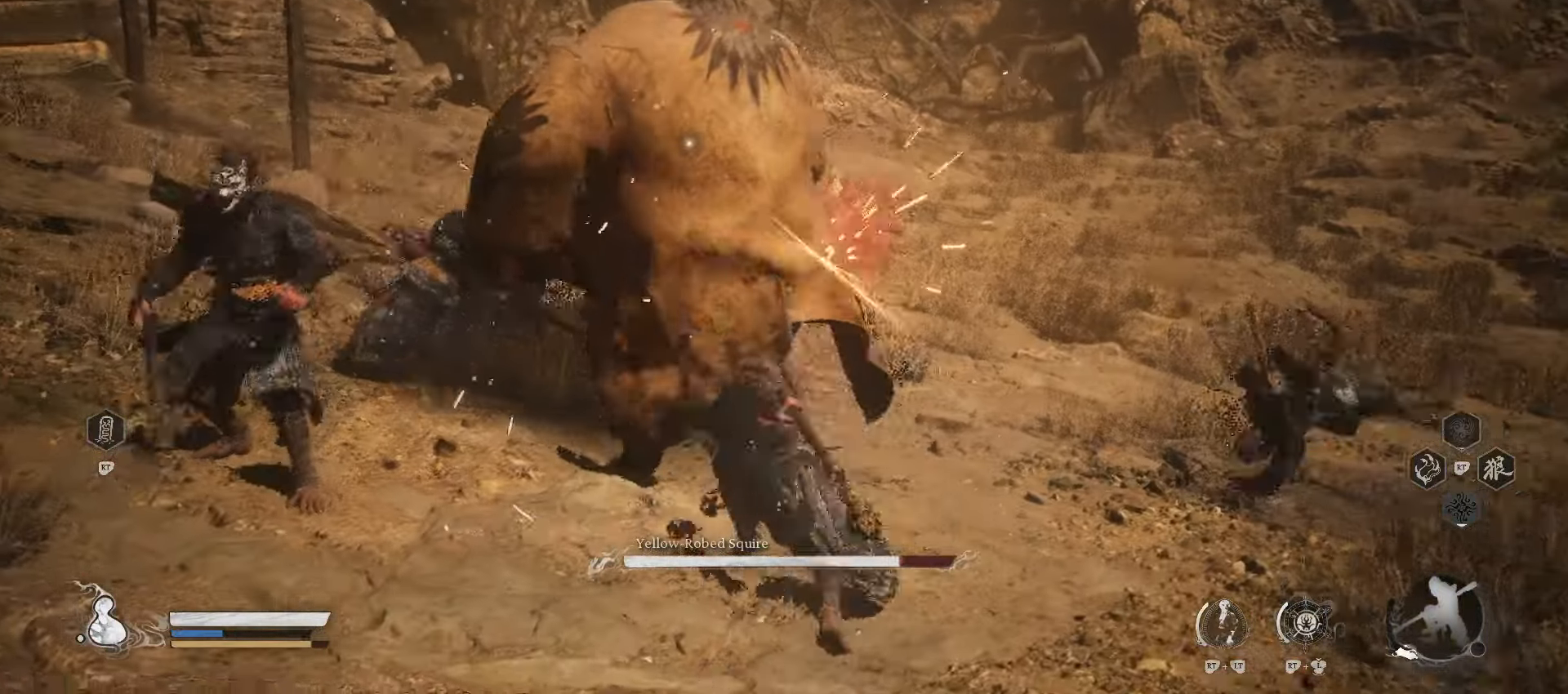
{"buttons": [], "left_stick": "right", "right_stick": "center", "events": [[200, "left_stick", "right"]]}
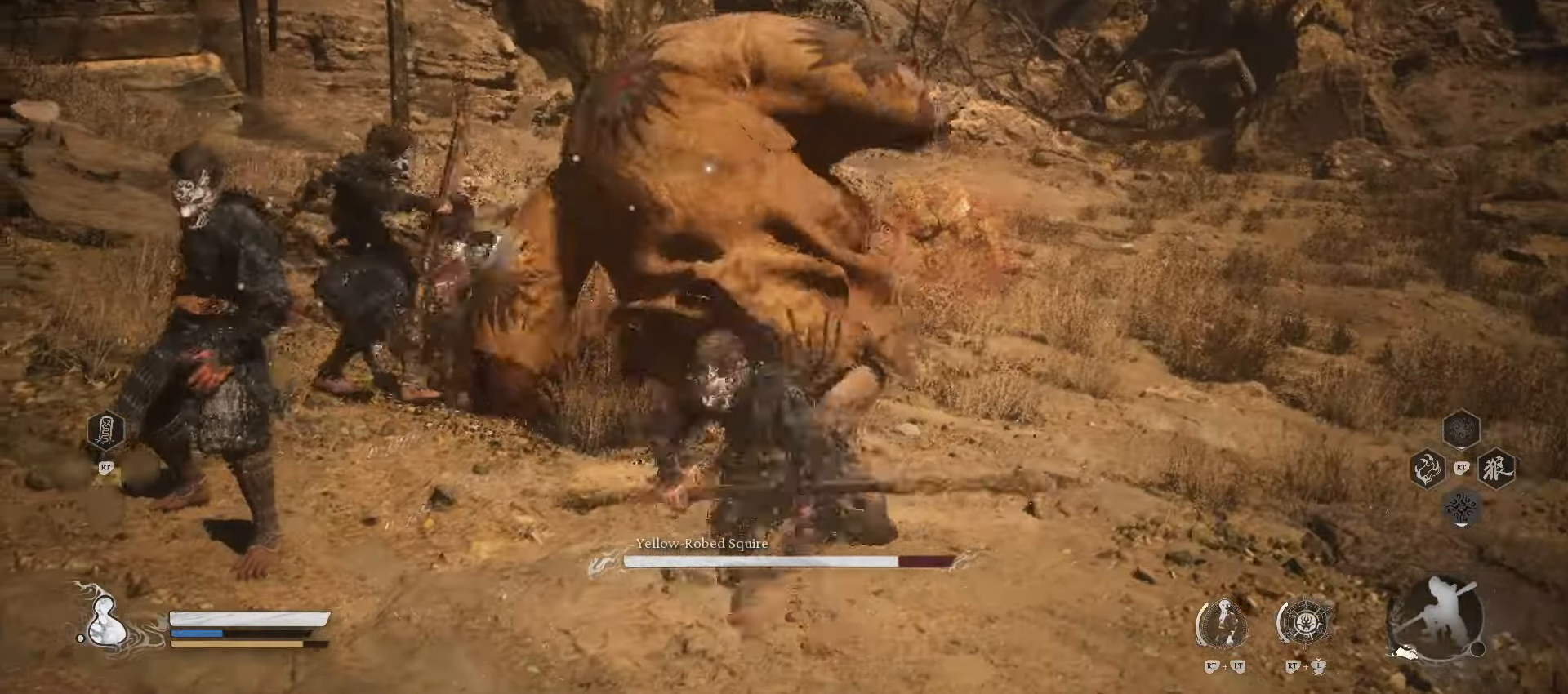
{"buttons": [], "left_stick": "down-right", "right_stick": "center", "events": [[120, "left_stick", "down-right"], [260, "X", "down"], [360, "X", "up"]]}
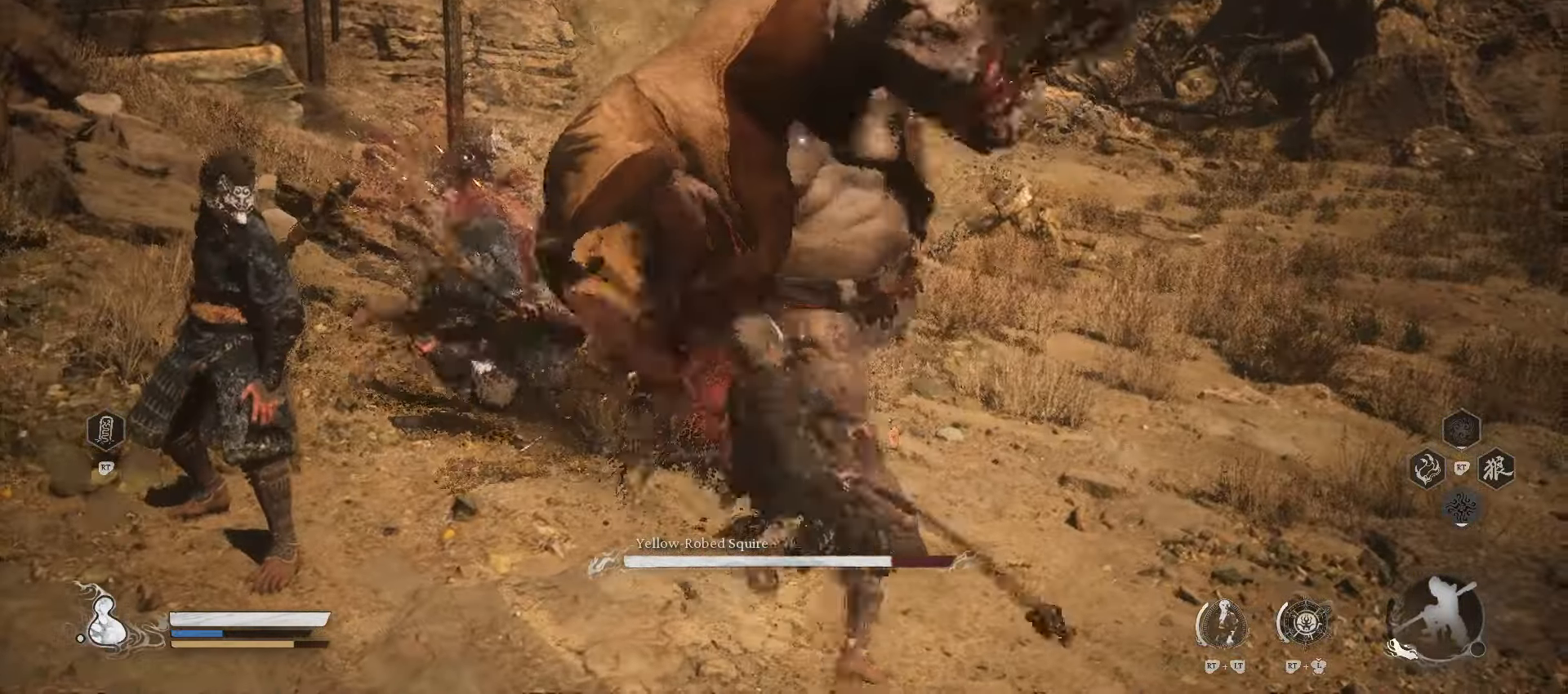
{"buttons": [], "left_stick": "down-right", "right_stick": "center", "events": []}
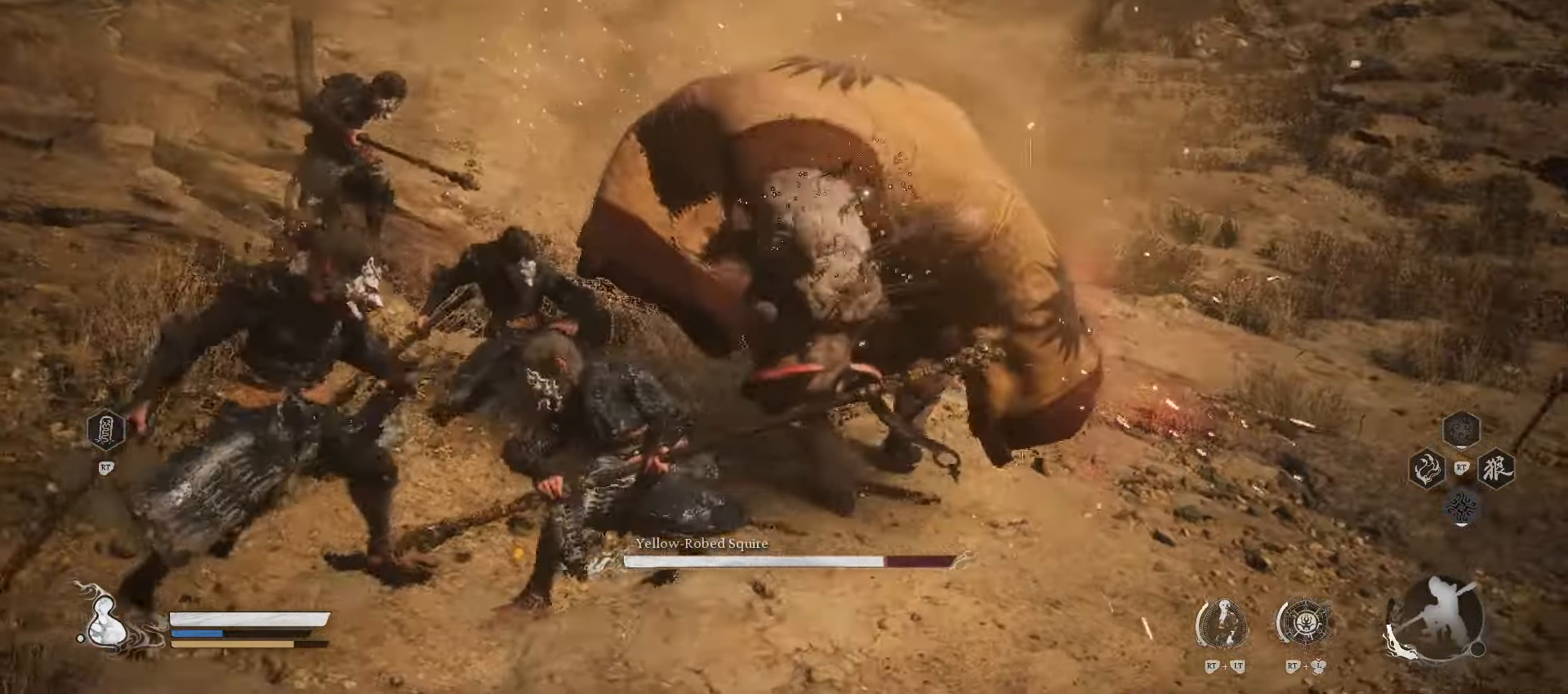
{"buttons": [], "left_stick": "down-right", "right_stick": "center", "events": [[120, "X", "down"], [260, "X", "up"]]}
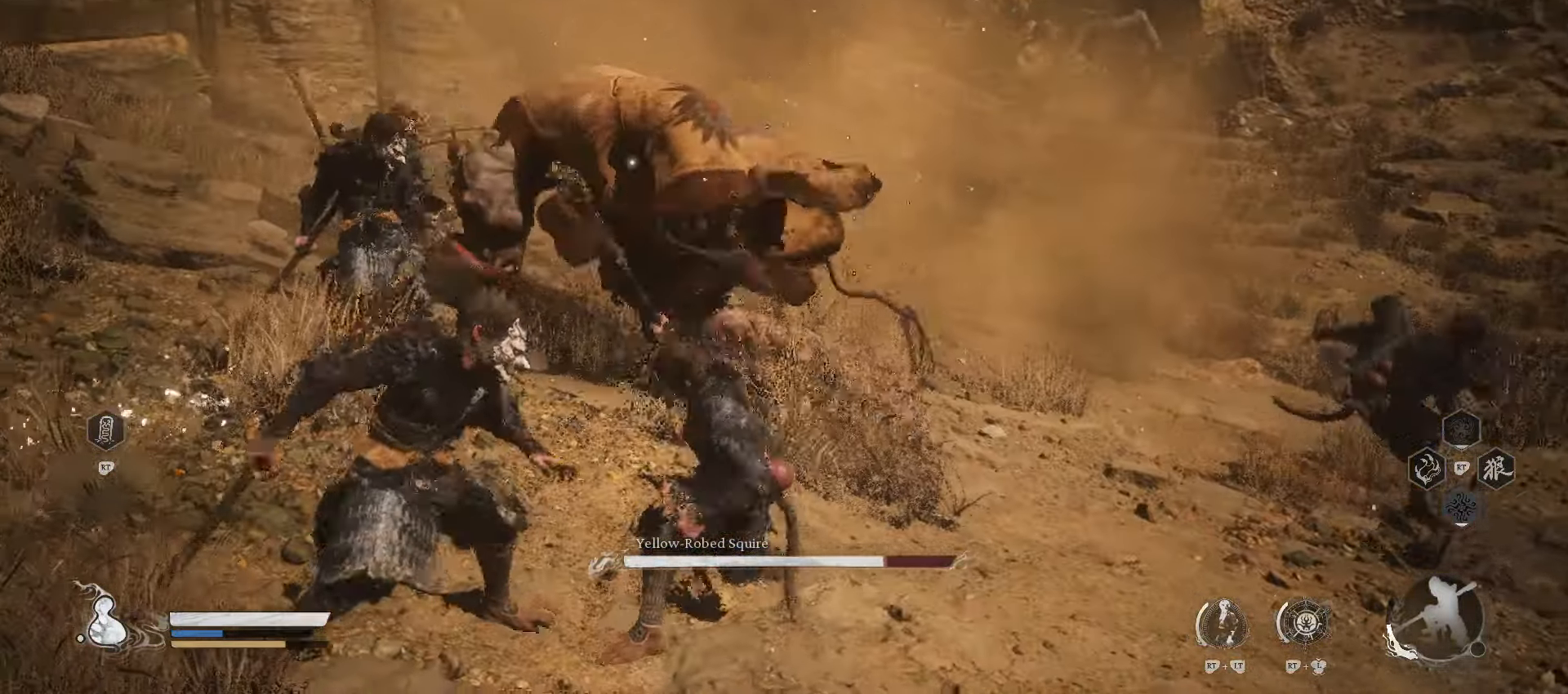
{"buttons": [], "left_stick": "down-right", "right_stick": "center", "events": []}
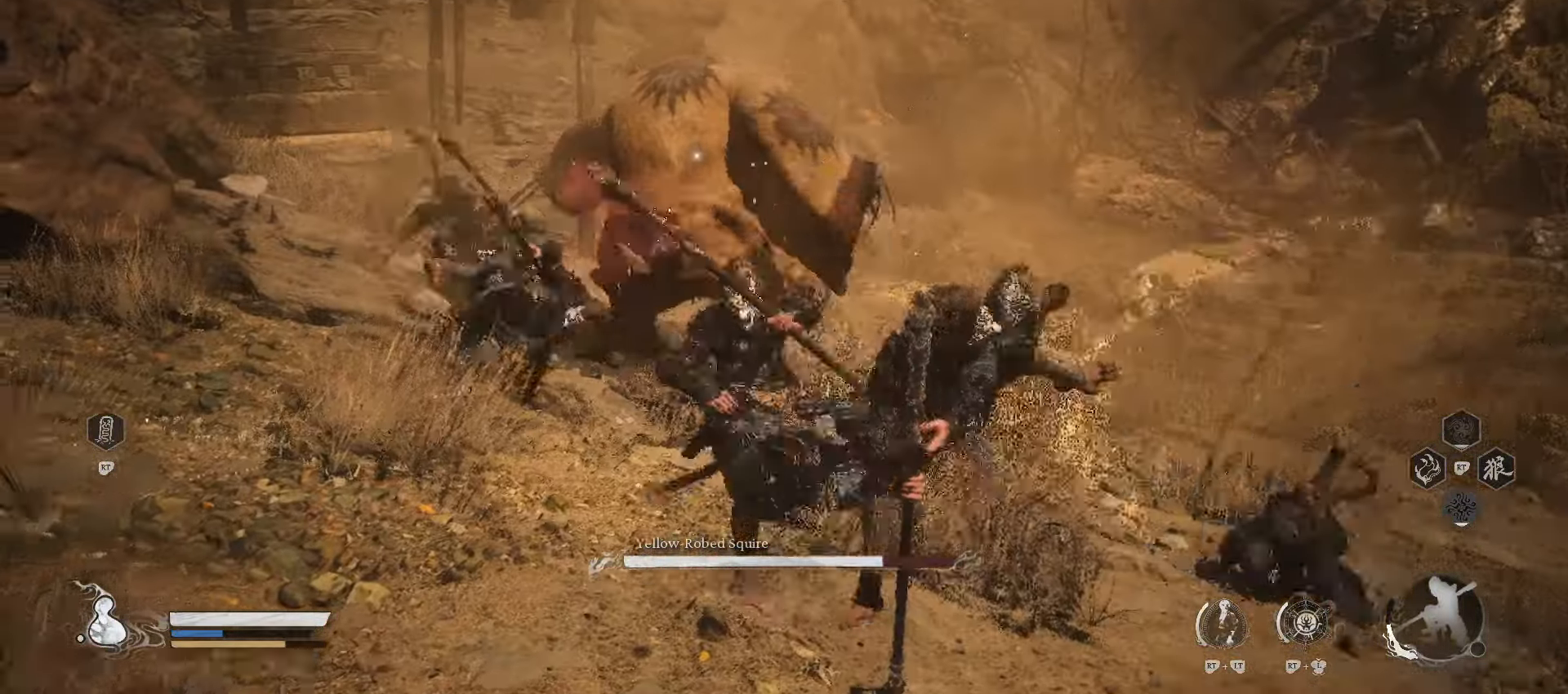
{"buttons": [], "left_stick": "down-right", "right_stick": "center", "events": [[400, "X", "down"], [500, "X", "up"]]}
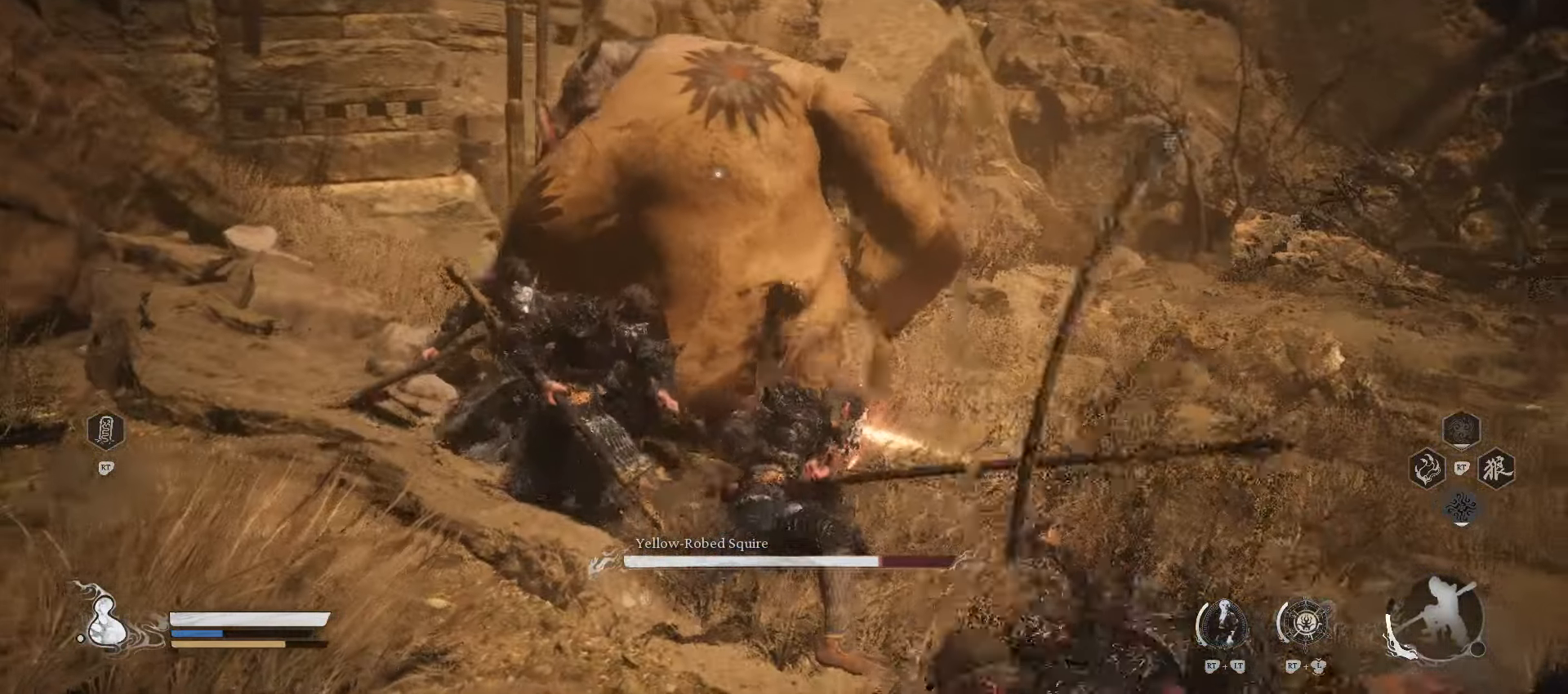
{"buttons": [], "left_stick": "down-right", "right_stick": "center", "events": [[60, "X", "down"], [200, "X", "up"]]}
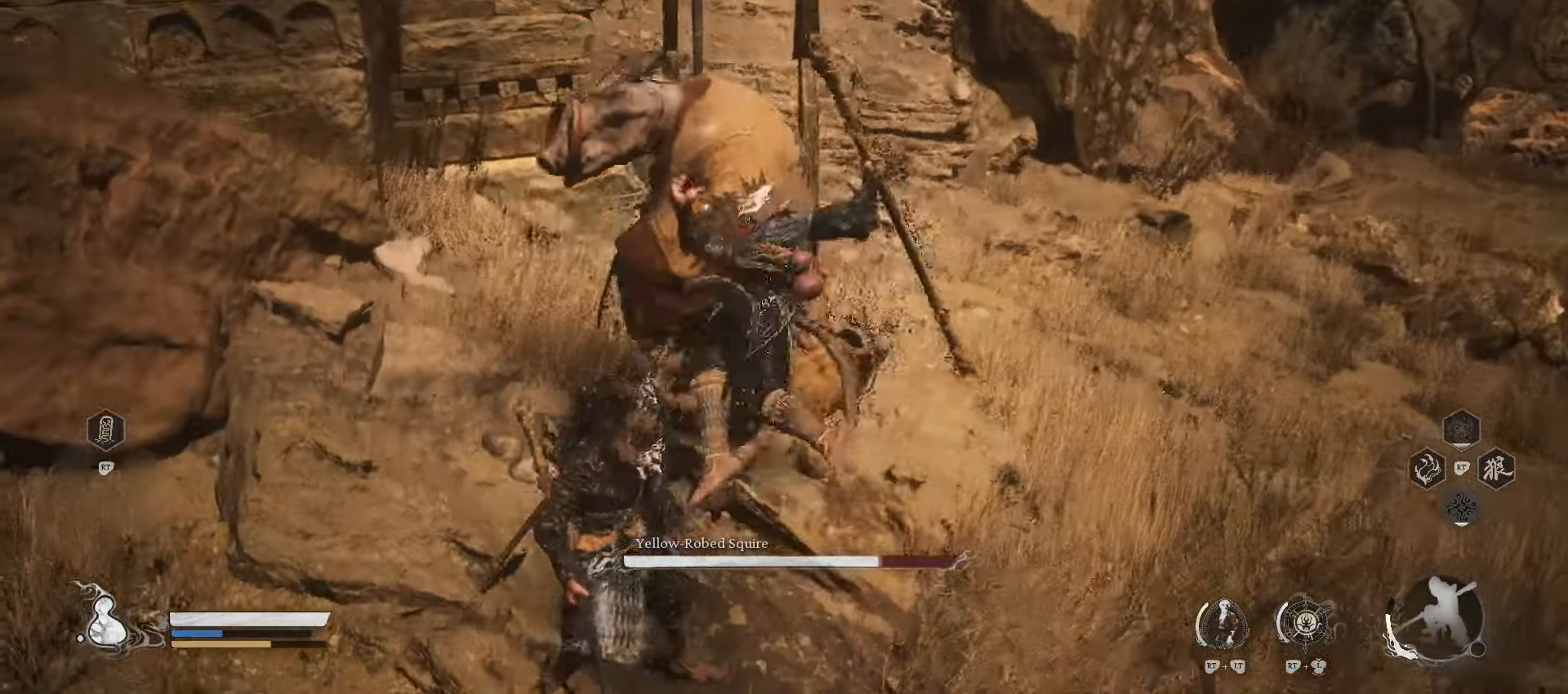
{"buttons": [], "left_stick": "down-right", "right_stick": "center", "events": []}